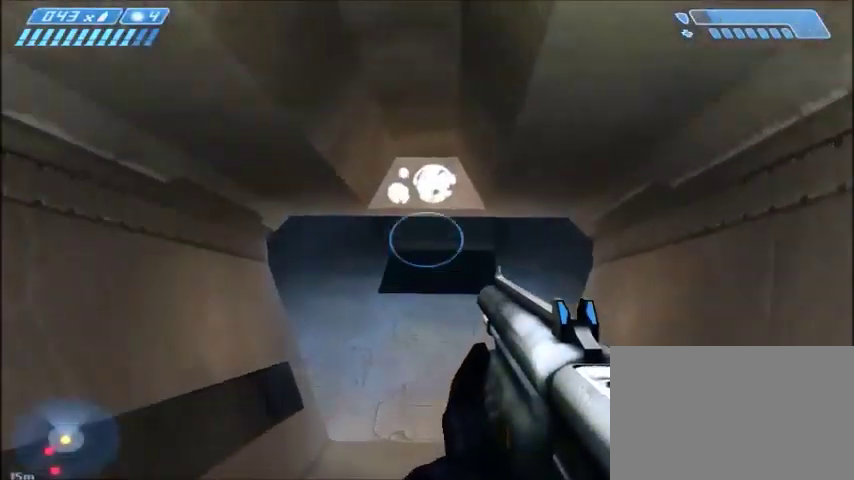
Gameplay with keyboard and mouse; each line is a JSON object with the keys and mouse buttons held at the frame after it. "events" lists presses ("down") and releases ("up") of "1", "2", "3", "4", "5", "a", "alt", "c", "ctrl", "d", "e", "f", "q", "r", "s", "shift", "space", "tab", "v", "w", "x", "z", "mouse_left", "mouse_middle", "mouse_right", "mouse_wheel_up" and "mouse_wheel_down" between this image and that frame as [ms after this image, input, new state], when the widget could be followed in between. "mouse_left", "mouse_middle", "mouse_right", "mouse_wheel_up", "mouse_wheel_down" = the "left", "middle", "right", "wheel_up", "wheel_down" buttons of the "mouse" list. No other keys are recorded. Mouse movement is not recorded.
{"keys": ["w"], "mouse": [], "events": []}
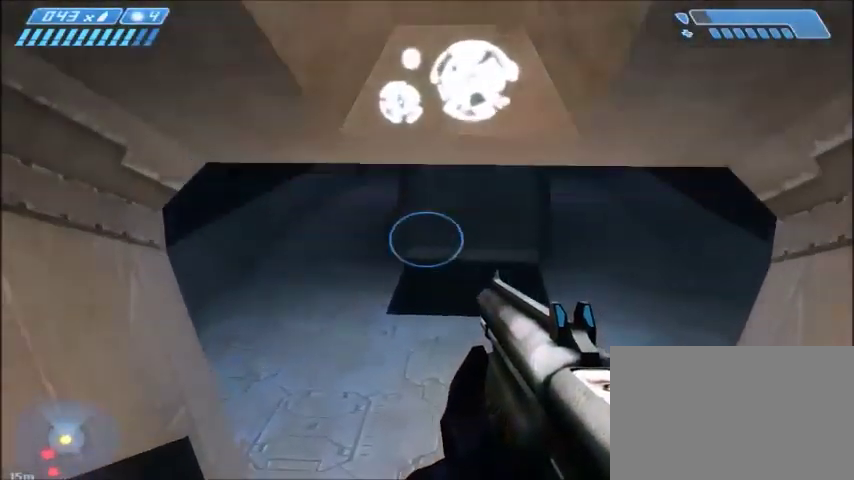
{"keys": ["w"], "mouse": [], "events": []}
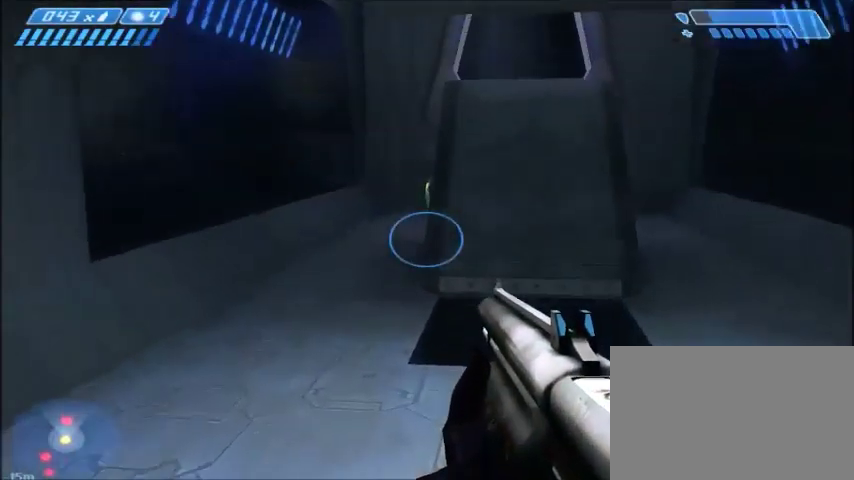
{"keys": ["a", "w"], "mouse": [], "events": [[100, "a", "down"]]}
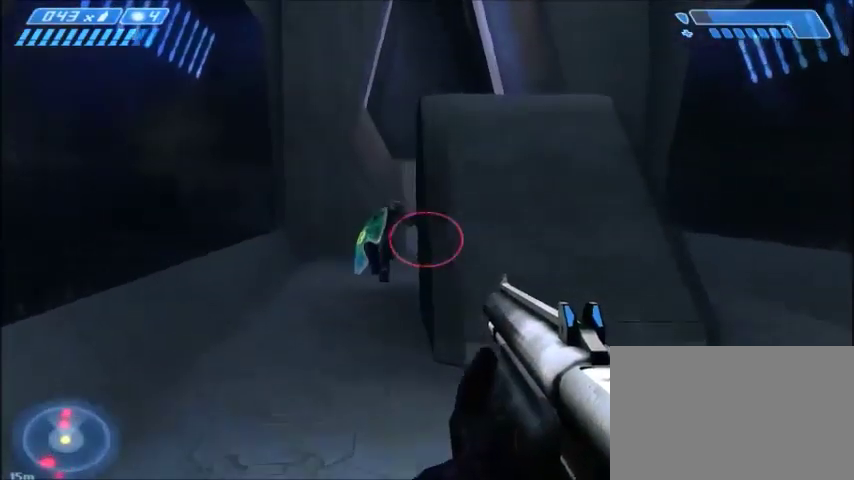
{"keys": ["w"], "mouse": [], "events": [[101, "a", "up"], [101, "w", "up"], [434, "w", "down"]]}
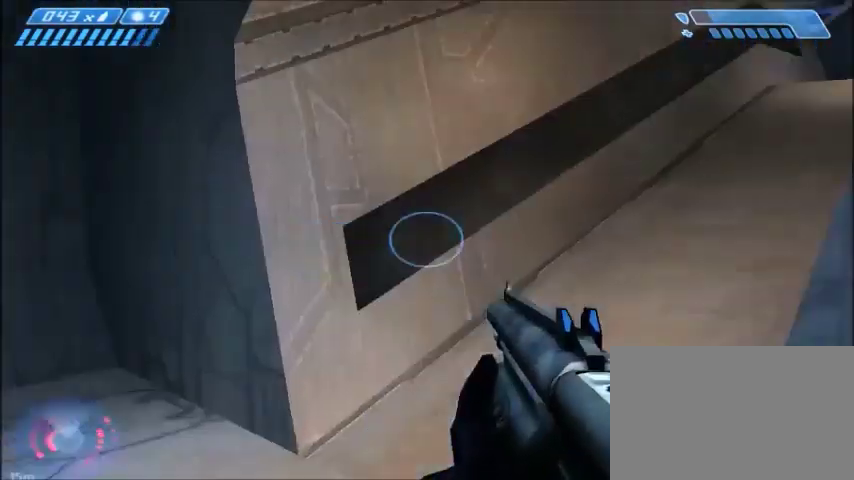
{"keys": ["w"], "mouse": [], "events": [[233, "a", "down"], [367, "a", "up"]]}
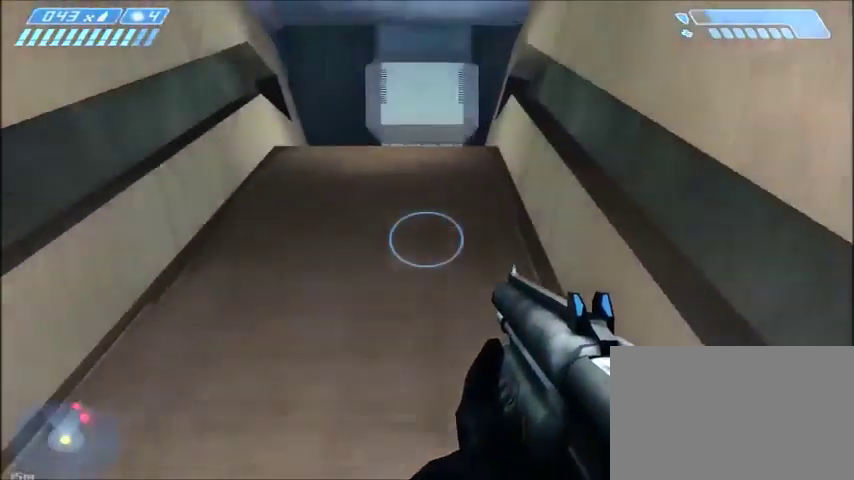
{"keys": ["w"], "mouse": [], "events": []}
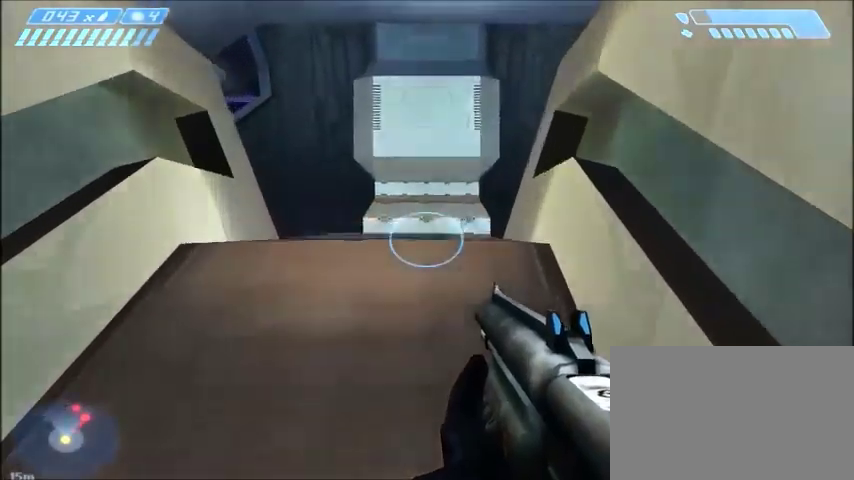
{"keys": ["w"], "mouse": [], "events": [[100, "space", "down"], [233, "space", "up"]]}
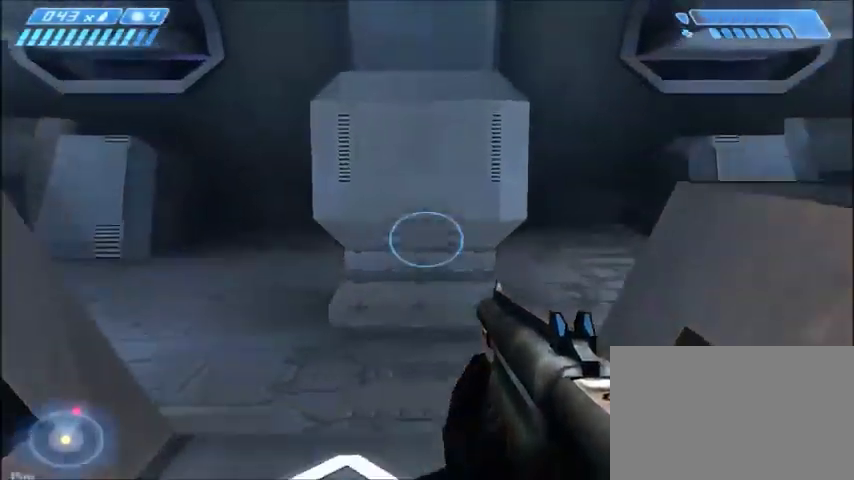
{"keys": ["d"], "mouse": [], "events": [[334, "d", "down"], [367, "w", "up"]]}
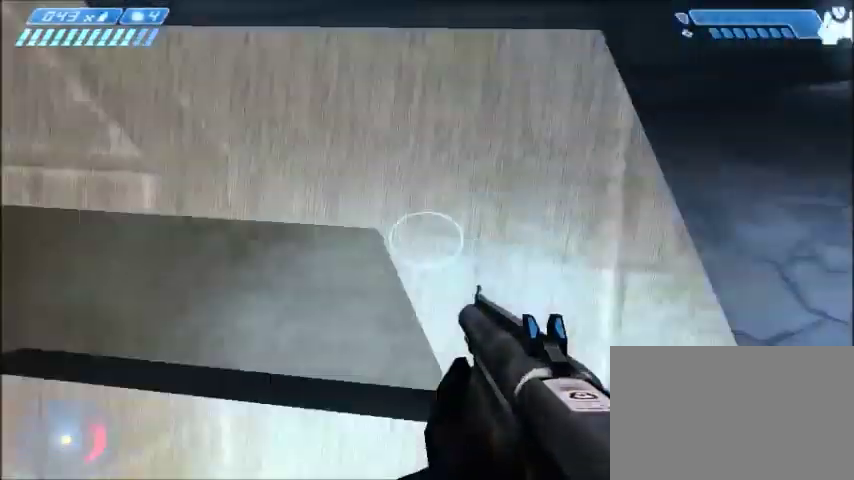
{"keys": ["a", "s"], "mouse": [], "events": [[33, "s", "down"], [300, "d", "up"], [400, "a", "down"]]}
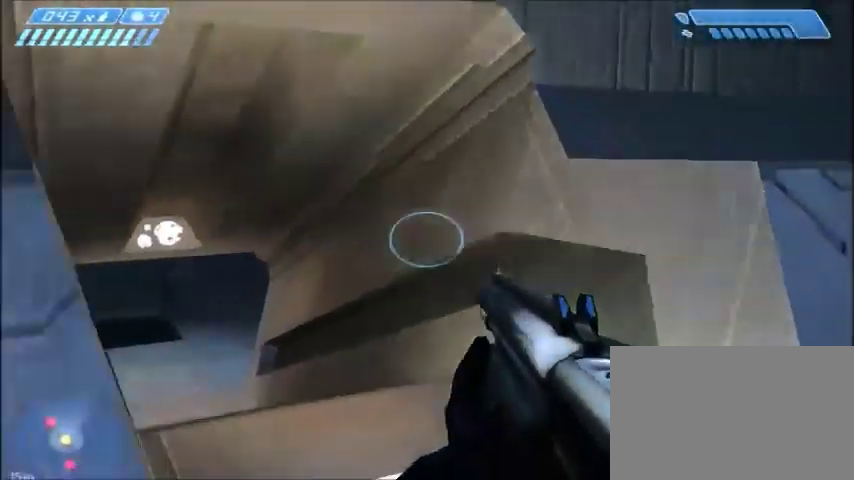
{"keys": [], "mouse": [], "events": [[367, "a", "up"], [367, "s", "up"]]}
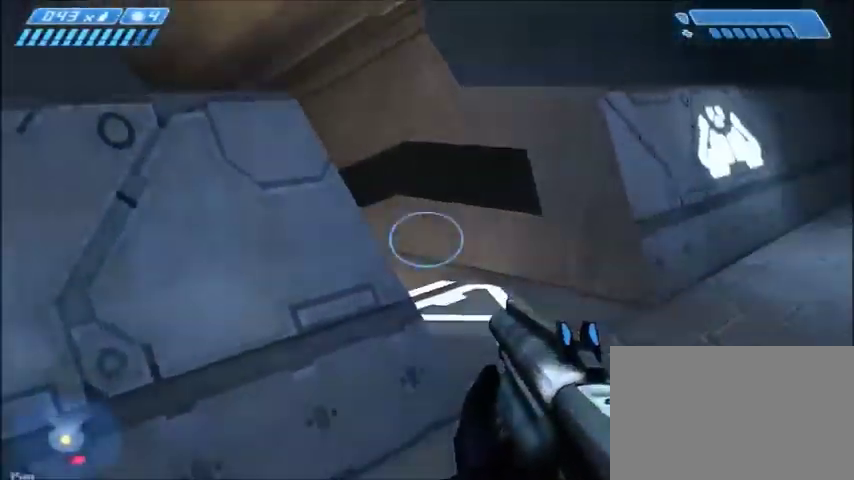
{"keys": ["d", "w"], "mouse": [], "events": [[100, "w", "down"], [233, "d", "down"]]}
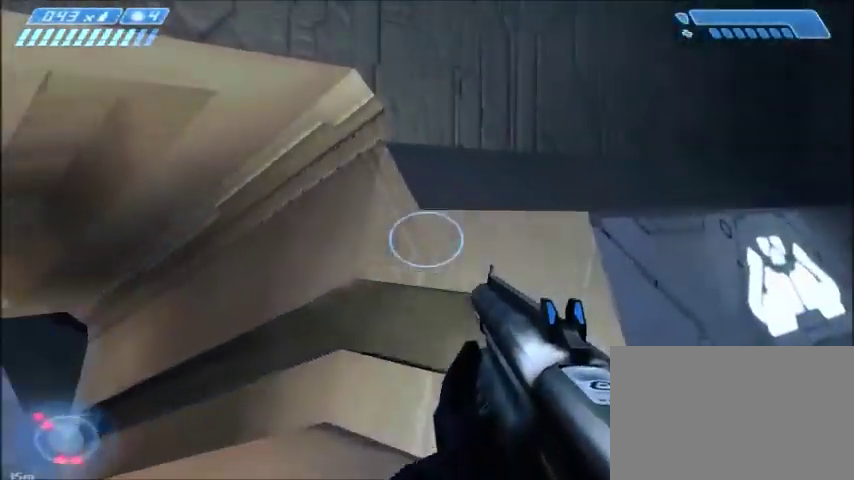
{"keys": [], "mouse": [], "events": [[134, "w", "up"], [167, "d", "up"]]}
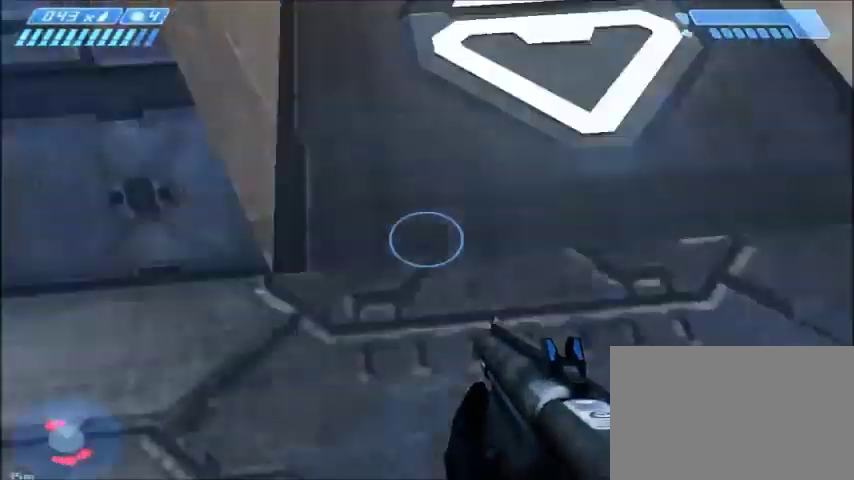
{"keys": [], "mouse": [], "events": [[300, "a", "down"], [500, "a", "up"]]}
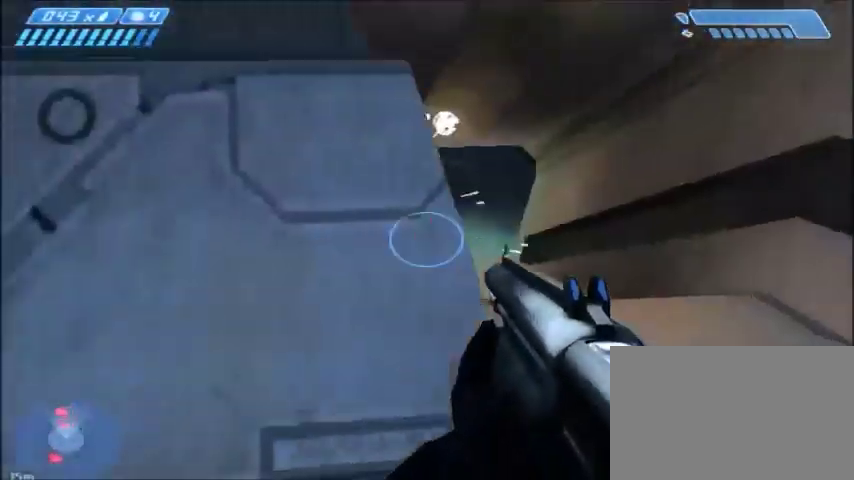
{"keys": ["w"], "mouse": [], "events": [[134, "d", "down"], [367, "d", "up"], [468, "w", "down"]]}
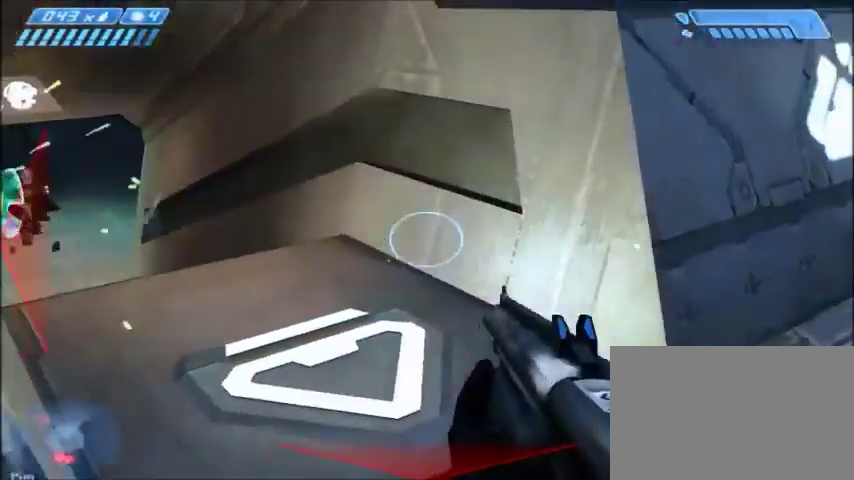
{"keys": [], "mouse": [], "events": [[67, "w", "up"]]}
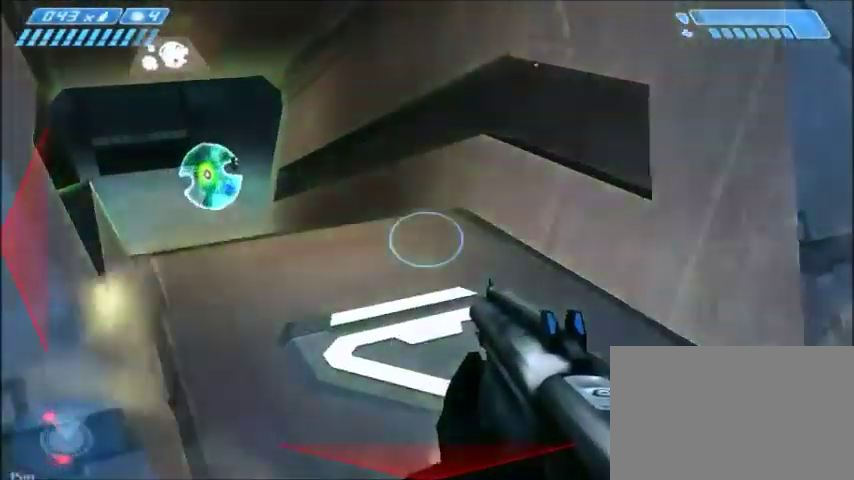
{"keys": ["w"], "mouse": [], "events": [[201, "d", "down"], [234, "w", "down"], [434, "d", "up"]]}
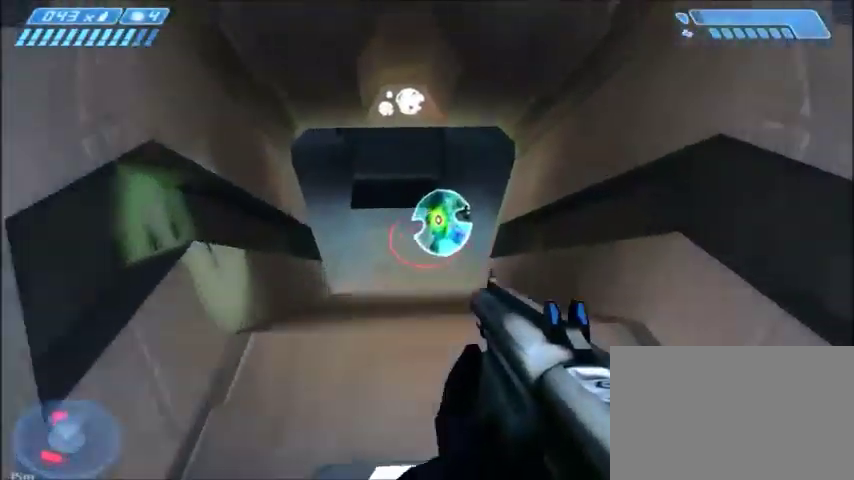
{"keys": [], "mouse": [], "events": [[267, "w", "up"]]}
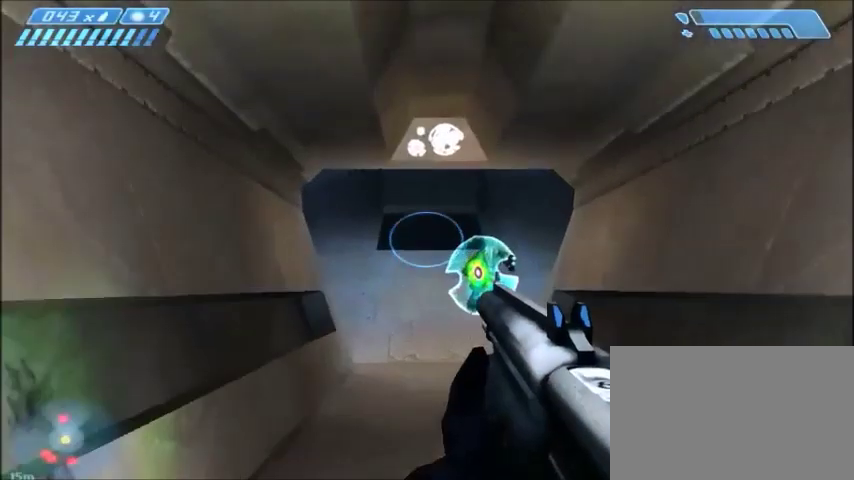
{"keys": ["s"], "mouse": [], "events": [[67, "s", "down"]]}
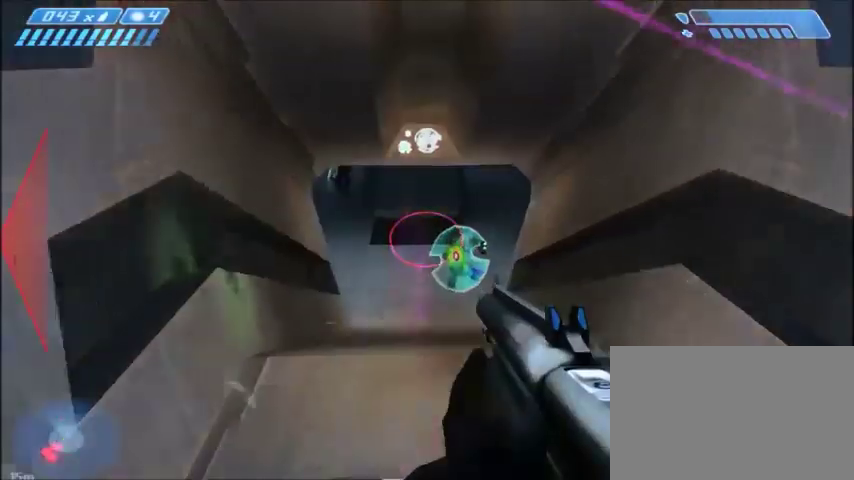
{"keys": [], "mouse": [], "events": [[33, "s", "up"]]}
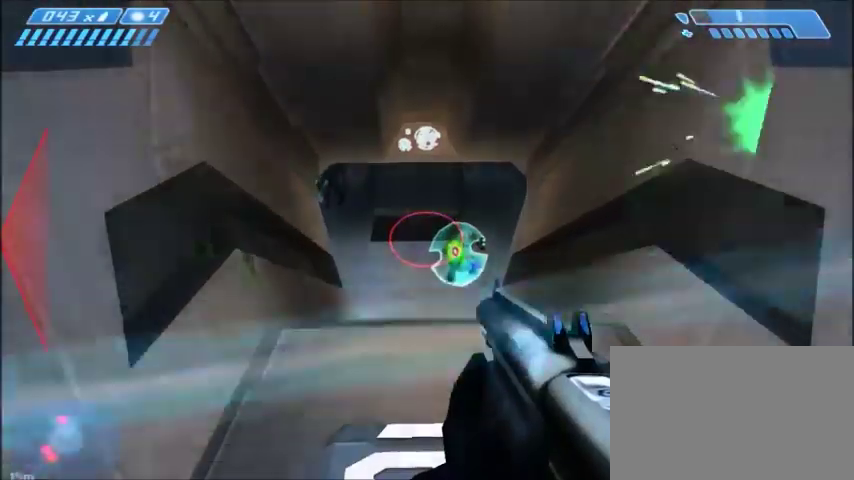
{"keys": ["w"], "mouse": [], "events": [[201, "w", "down"]]}
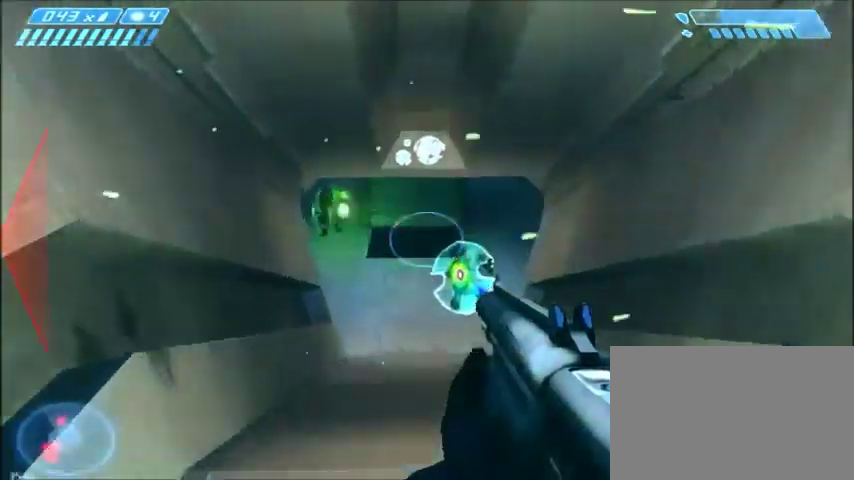
{"keys": ["w"], "mouse": [], "events": []}
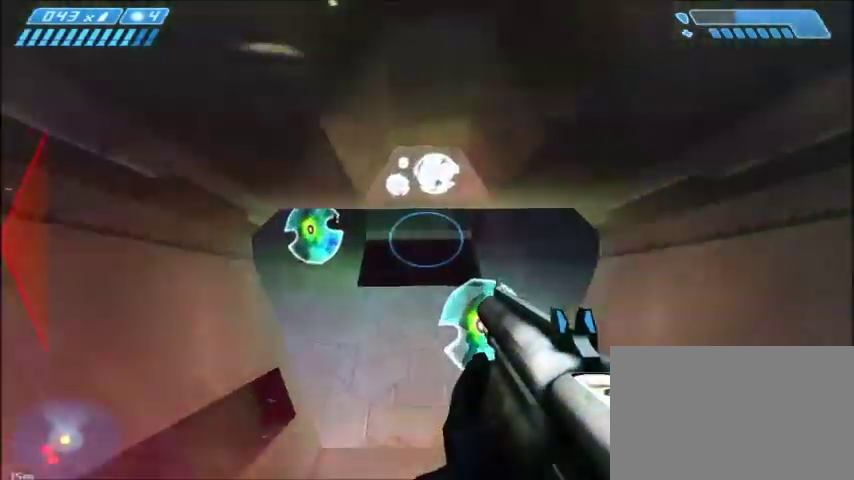
{"keys": [], "mouse": [], "events": [[434, "w", "up"]]}
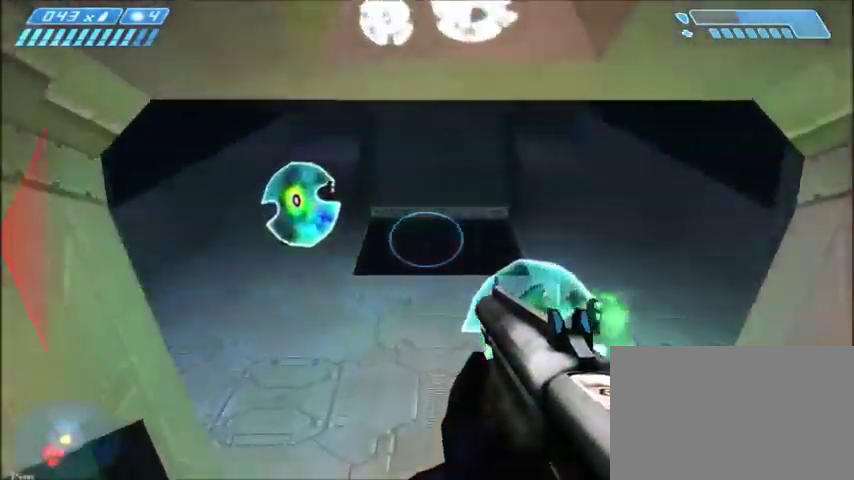
{"keys": ["a", "s"], "mouse": [], "events": [[400, "a", "down"], [400, "s", "down"]]}
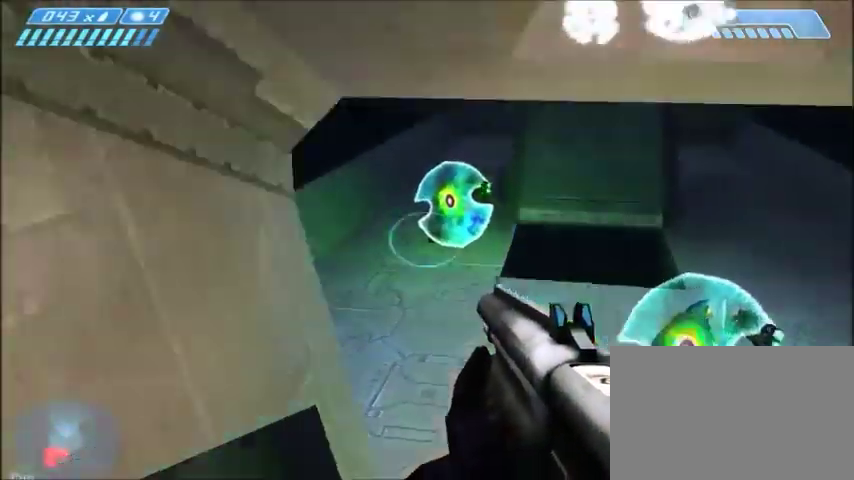
{"keys": ["a"], "mouse": [], "events": [[401, "s", "up"]]}
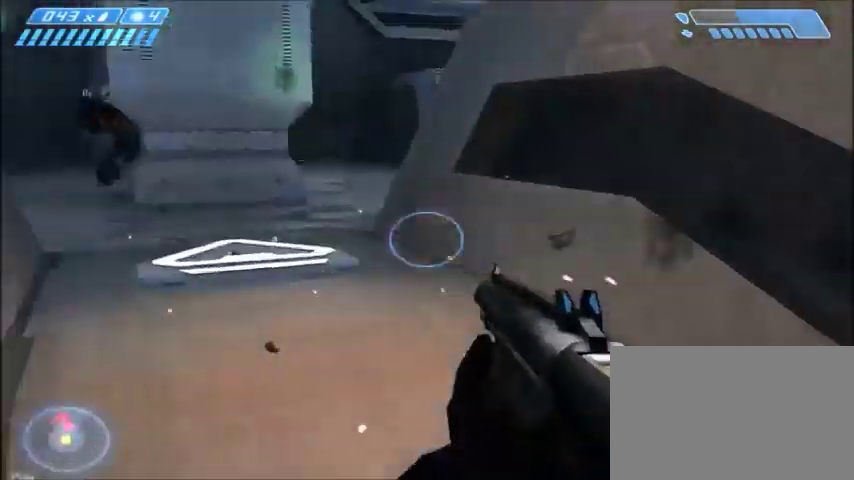
{"keys": ["w"], "mouse": [], "events": [[67, "w", "down"], [133, "a", "up"]]}
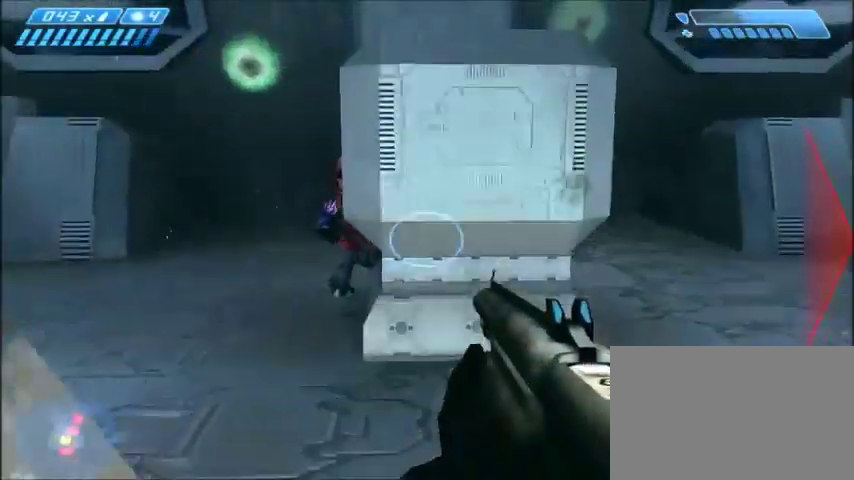
{"keys": ["a"], "mouse": [], "events": [[167, "w", "up"], [367, "a", "down"]]}
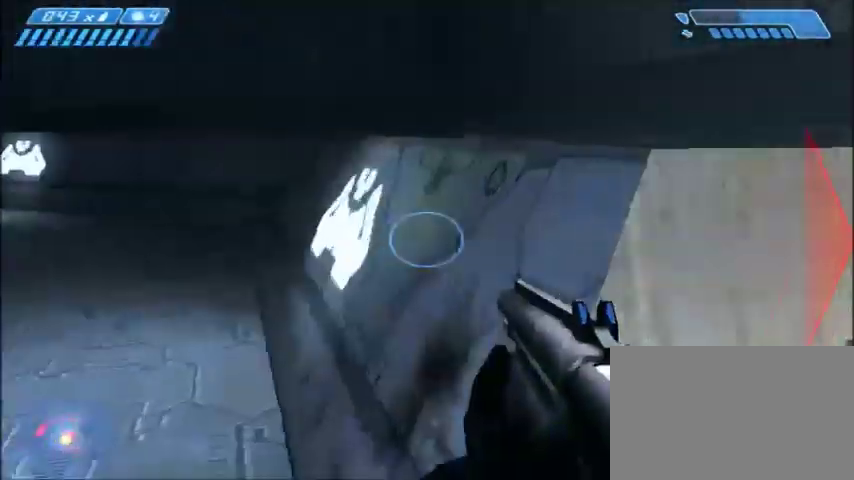
{"keys": [], "mouse": [], "events": [[33, "a", "up"]]}